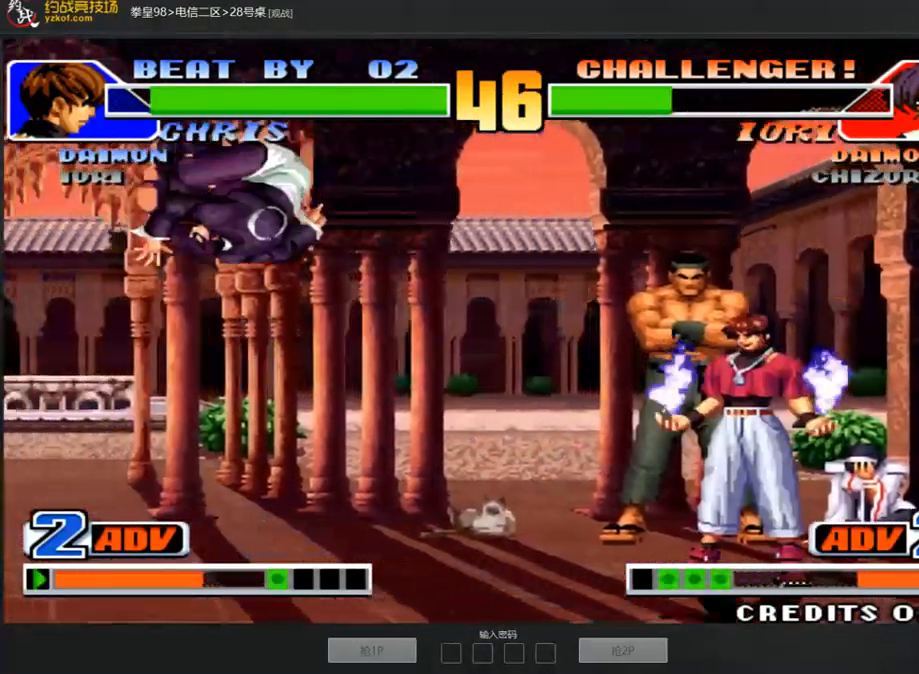
Gameplay with a controller (arcade stick); each line is a JSON object with the inputs held at the frame after it. "events" lists button and stick changes between this image and that frame as [ms after this image, input, new state], when the widget could be followed in between. Not read: L3 R3.
{"buttons": [], "left_stick": "center", "events": [[33, "A", "up"], [202, "left_stick", "up"], [252, "left_stick", "center"], [420, "D", "down"], [504, "D", "up"]]}
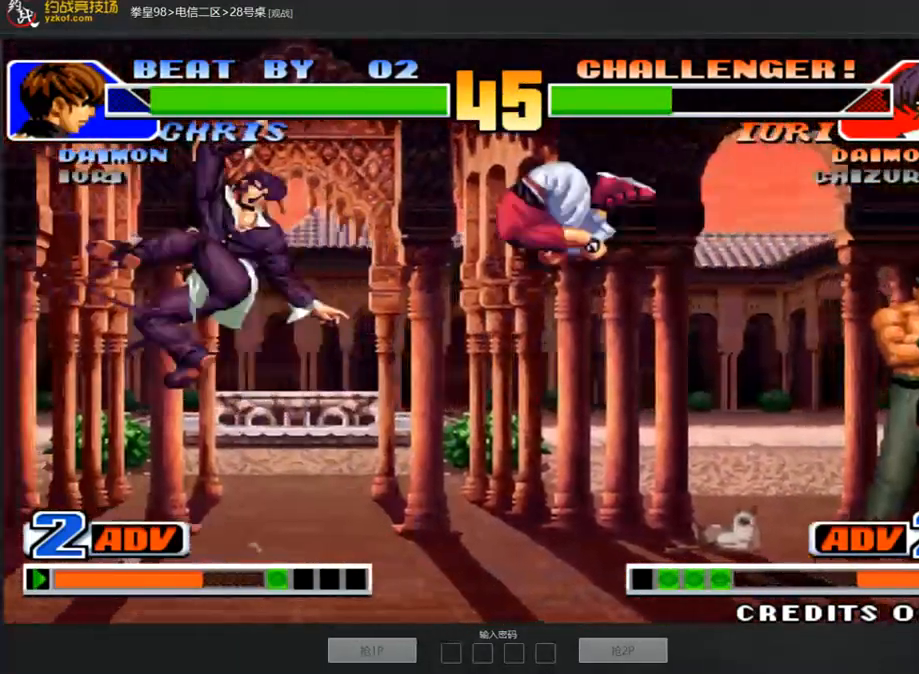
{"buttons": [], "left_stick": "right", "events": [[253, "left_stick", "right"], [303, "left_stick", "center"], [354, "left_stick", "right"]]}
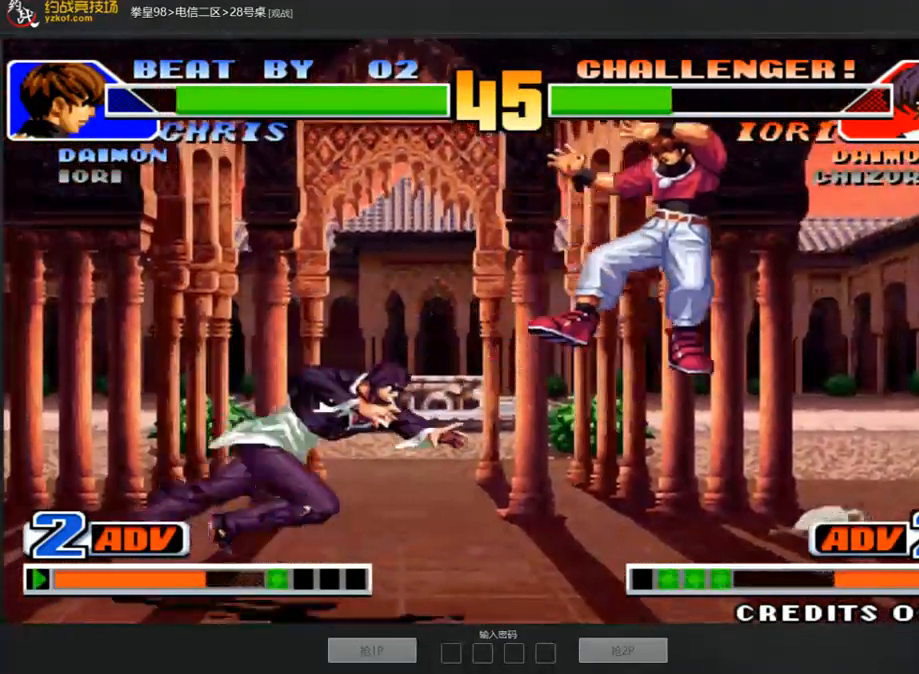
{"buttons": ["A"], "left_stick": "right", "events": [[320, "C", "down"], [387, "C", "up"], [505, "A", "down"]]}
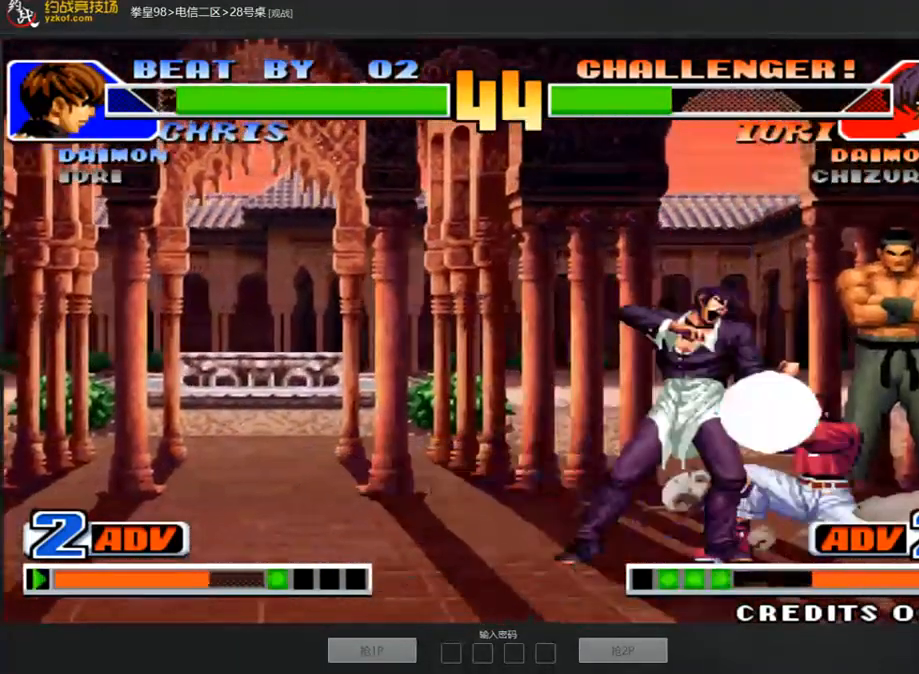
{"buttons": ["B"], "left_stick": "center", "events": [[84, "A", "up"], [253, "left_stick", "center"], [455, "B", "down"]]}
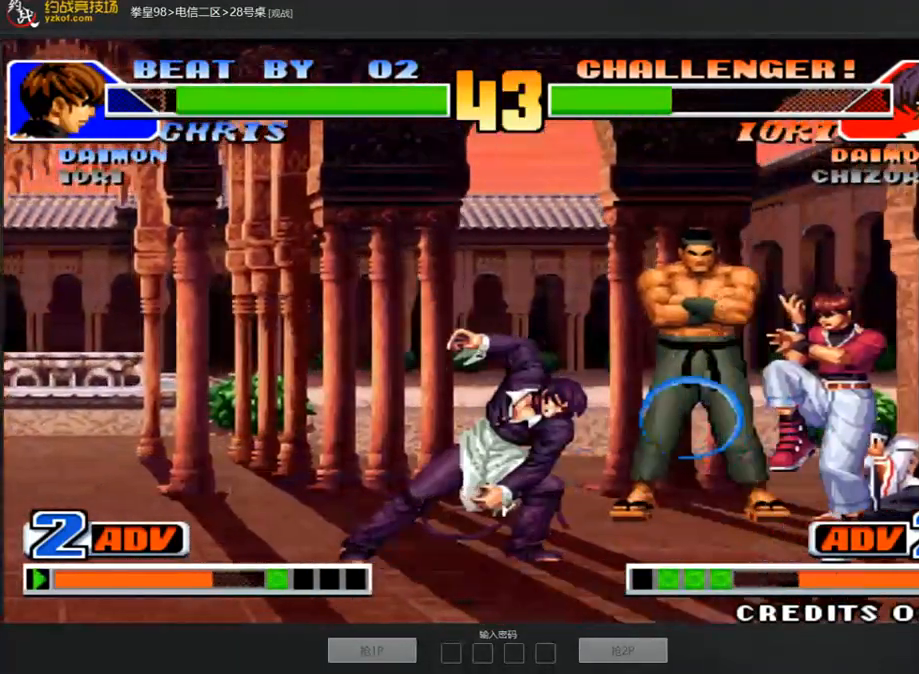
{"buttons": [], "left_stick": "center", "events": [[34, "B", "up"], [101, "B", "down"], [169, "B", "up"], [303, "left_stick", "left"], [387, "left_stick", "center"]]}
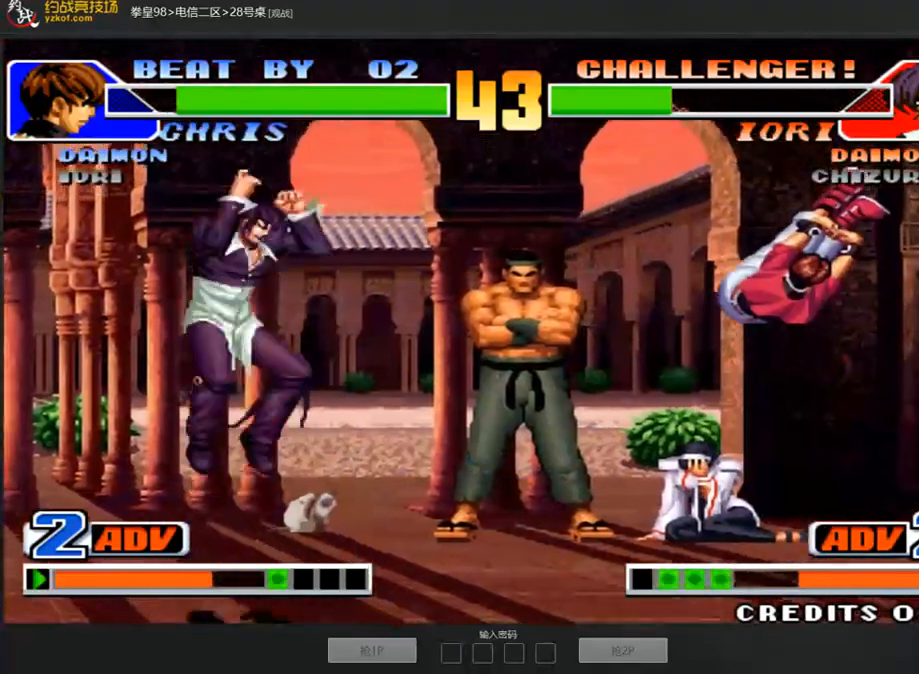
{"buttons": [], "left_stick": "right", "events": [[67, "B", "down"], [135, "B", "up"], [354, "left_stick", "right"]]}
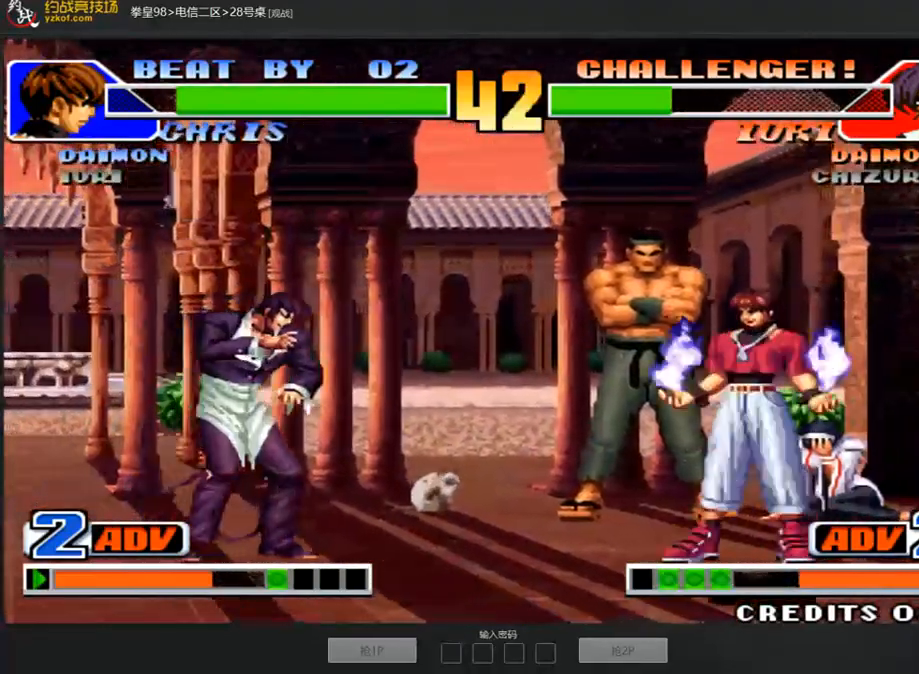
{"buttons": [], "left_stick": "center", "events": [[286, "left_stick", "center"], [421, "C", "down"], [488, "C", "up"]]}
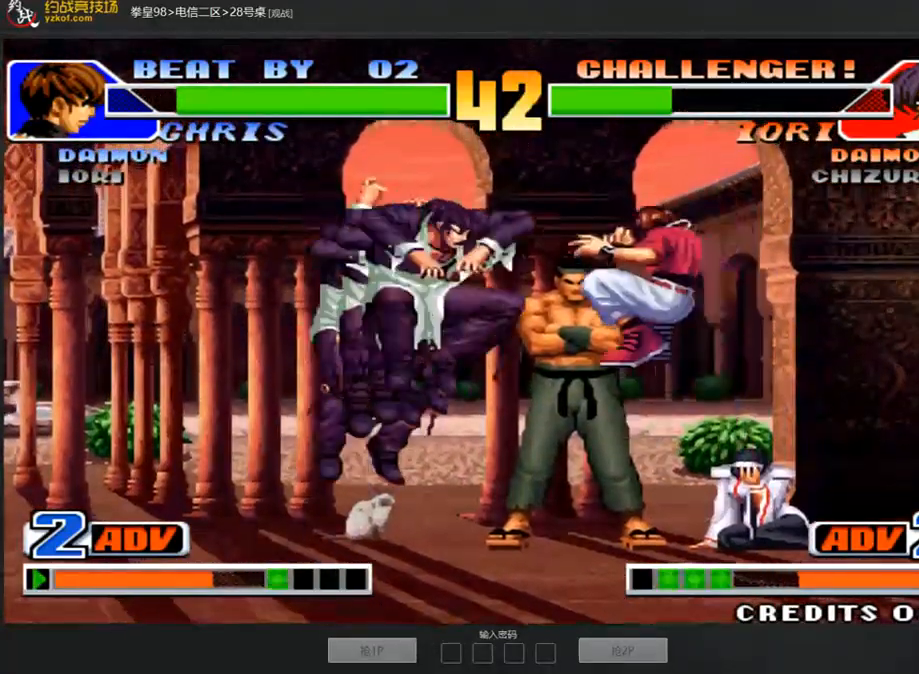
{"buttons": ["A"], "left_stick": "center", "events": [[84, "left_stick", "left"], [269, "left_stick", "center"], [337, "A", "down"], [387, "A", "up"], [471, "A", "down"]]}
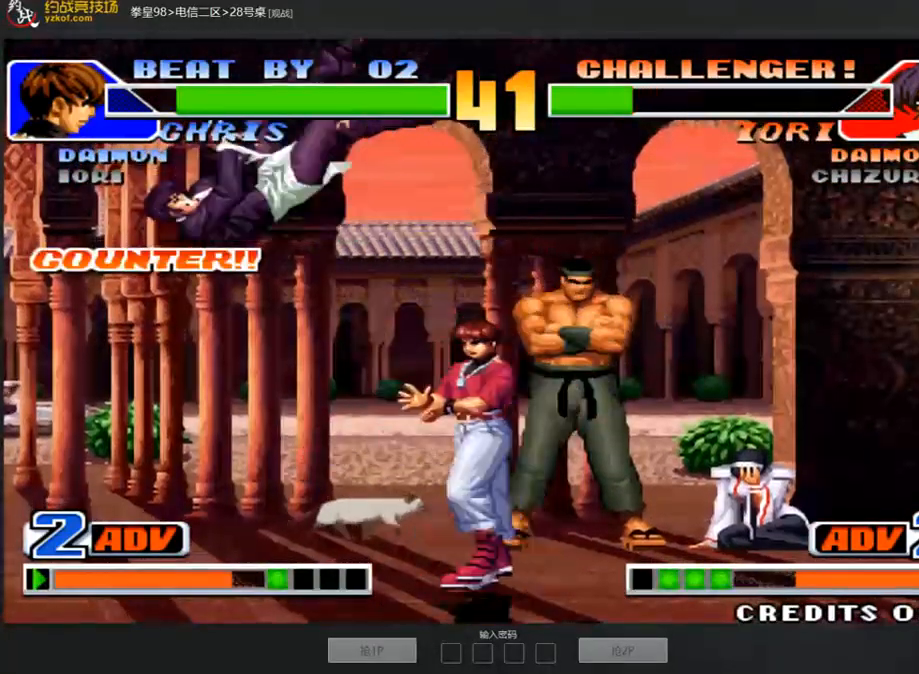
{"buttons": ["A"], "left_stick": "down-left", "events": [[34, "A", "up"], [84, "A", "down"], [168, "left_stick", "left"], [185, "A", "up"], [219, "left_stick", "down-left"], [505, "A", "down"]]}
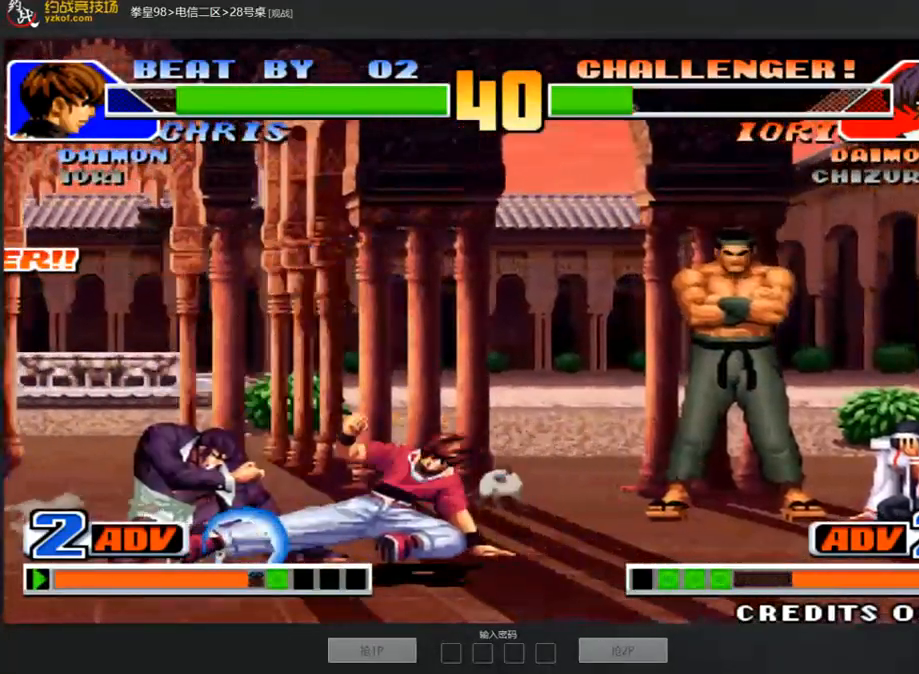
{"buttons": [], "left_stick": "left", "events": [[67, "left_stick", "center"], [84, "A", "up"], [202, "left_stick", "up"], [387, "left_stick", "left"]]}
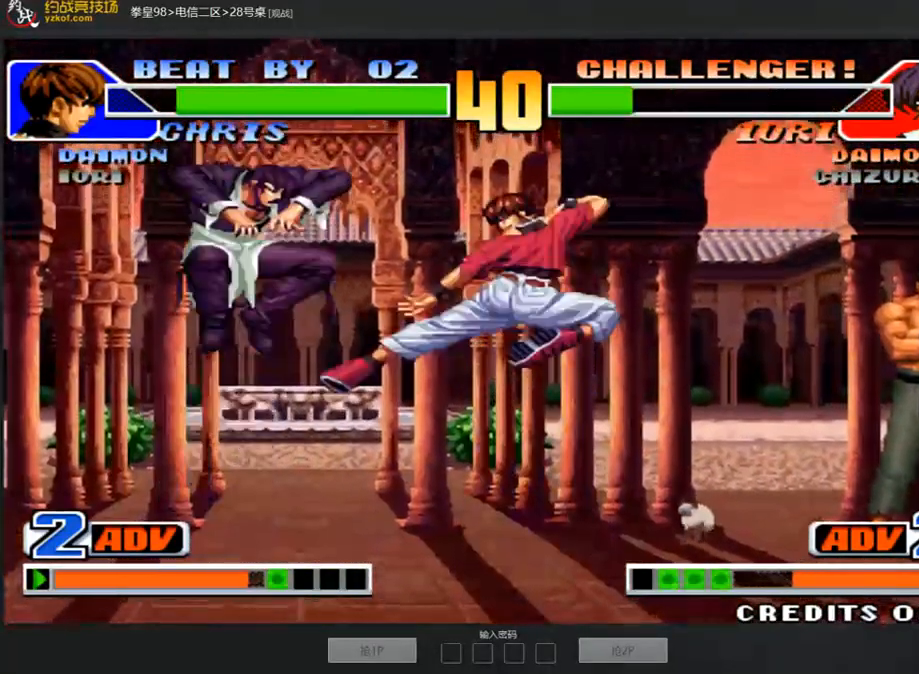
{"buttons": [], "left_stick": "up", "events": [[101, "left_stick", "center"], [134, "D", "down"], [218, "D", "up"], [336, "left_stick", "up"]]}
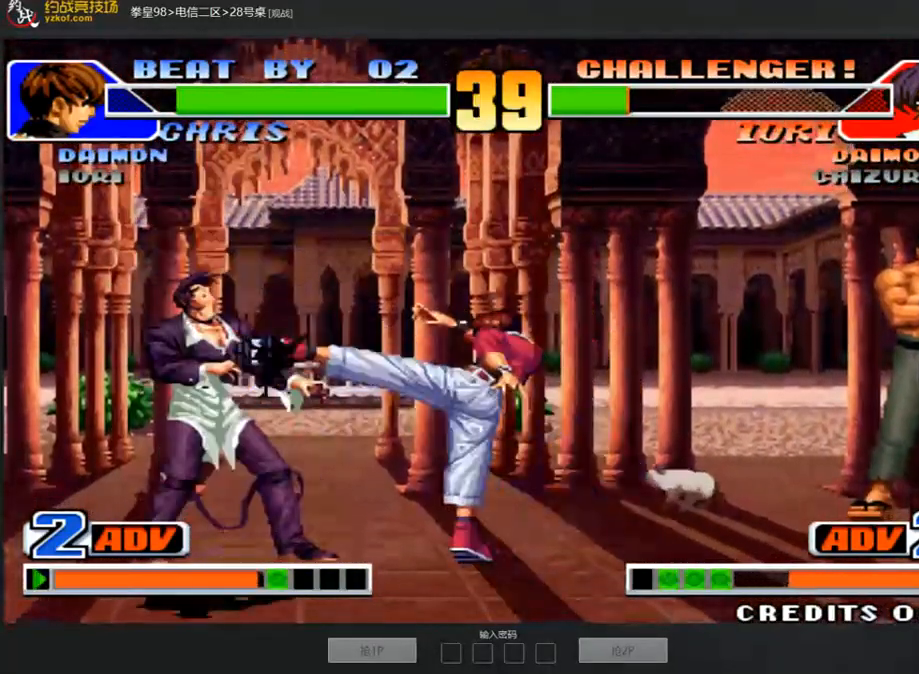
{"buttons": [], "left_stick": "center", "events": [[33, "left_stick", "left"], [202, "left_stick", "center"], [353, "A", "down"], [471, "A", "up"]]}
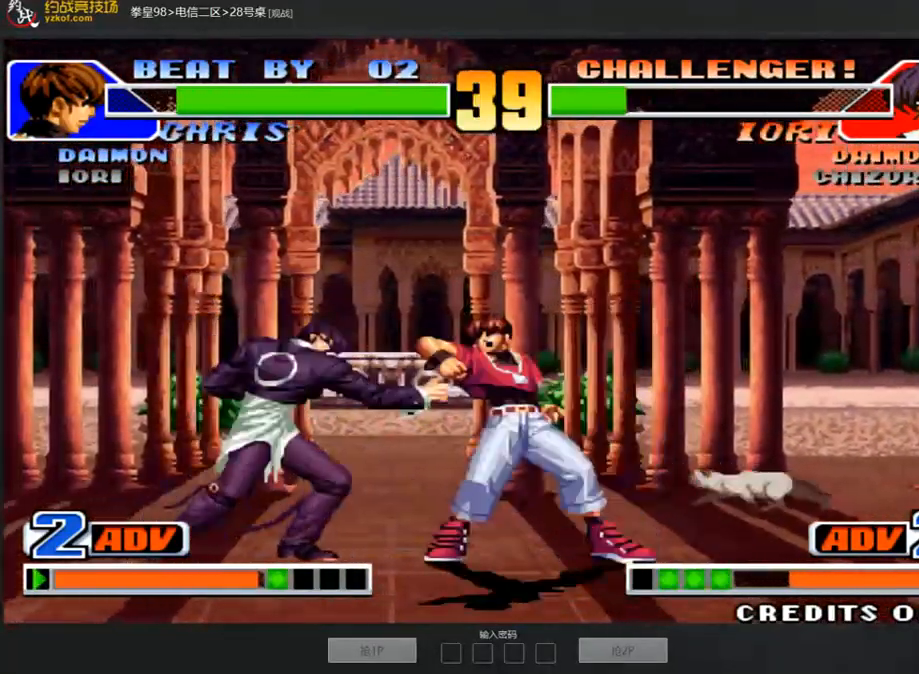
{"buttons": [], "left_stick": "down-left", "events": [[50, "left_stick", "down-left"], [353, "A", "down"], [437, "A", "up"]]}
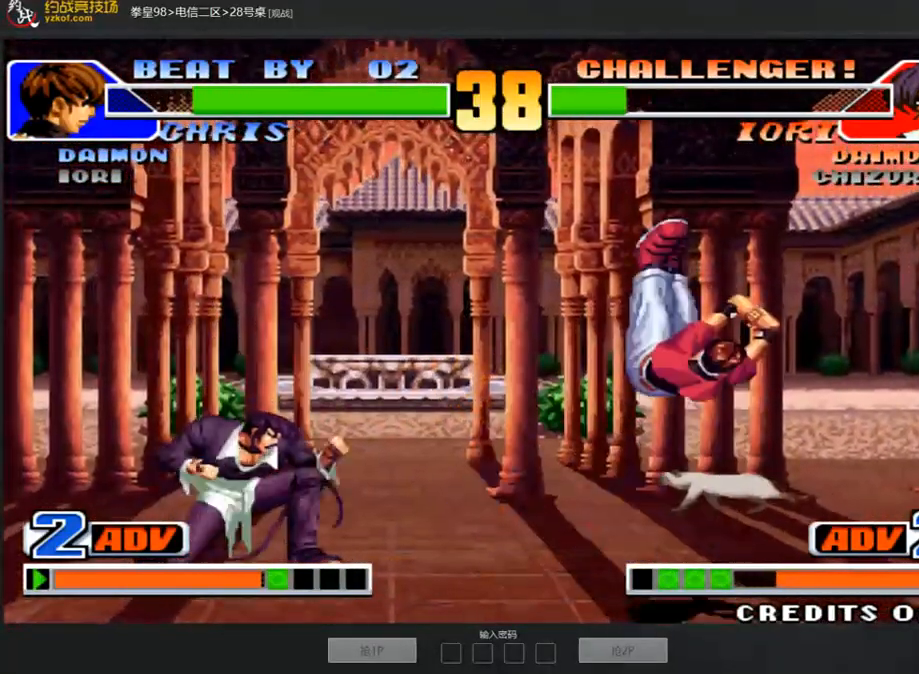
{"buttons": [], "left_stick": "center", "events": [[85, "left_stick", "left"], [219, "left_stick", "center"], [404, "D", "down"], [488, "D", "up"]]}
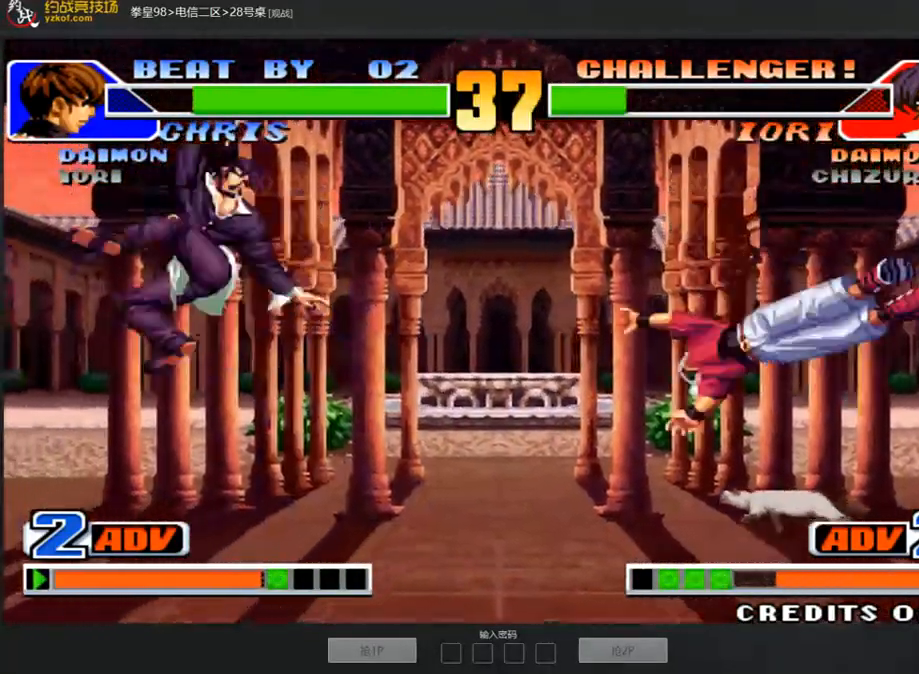
{"buttons": [], "left_stick": "right", "events": [[236, "left_stick", "right"]]}
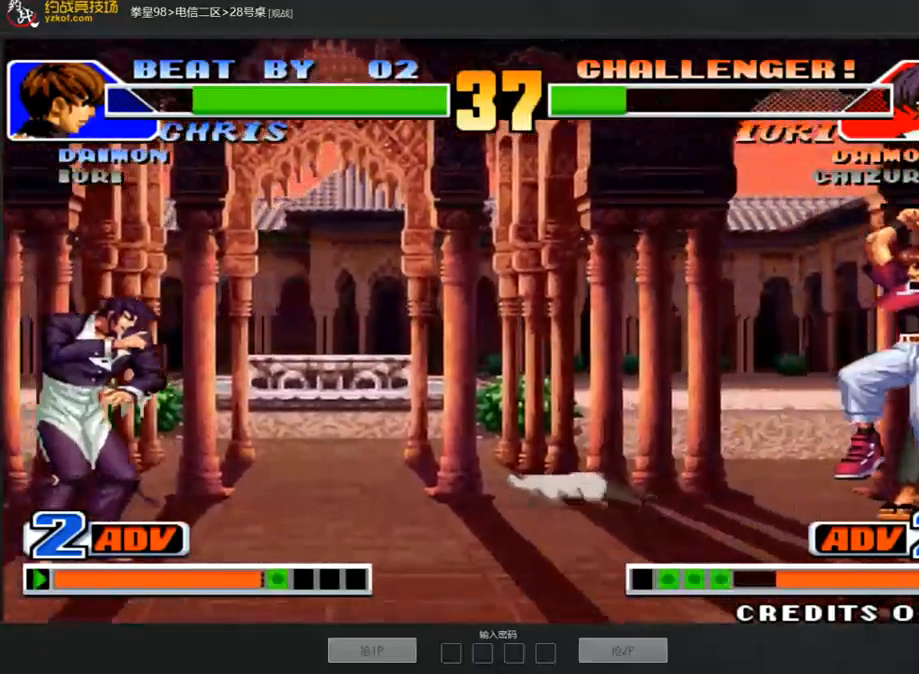
{"buttons": [], "left_stick": "center"}
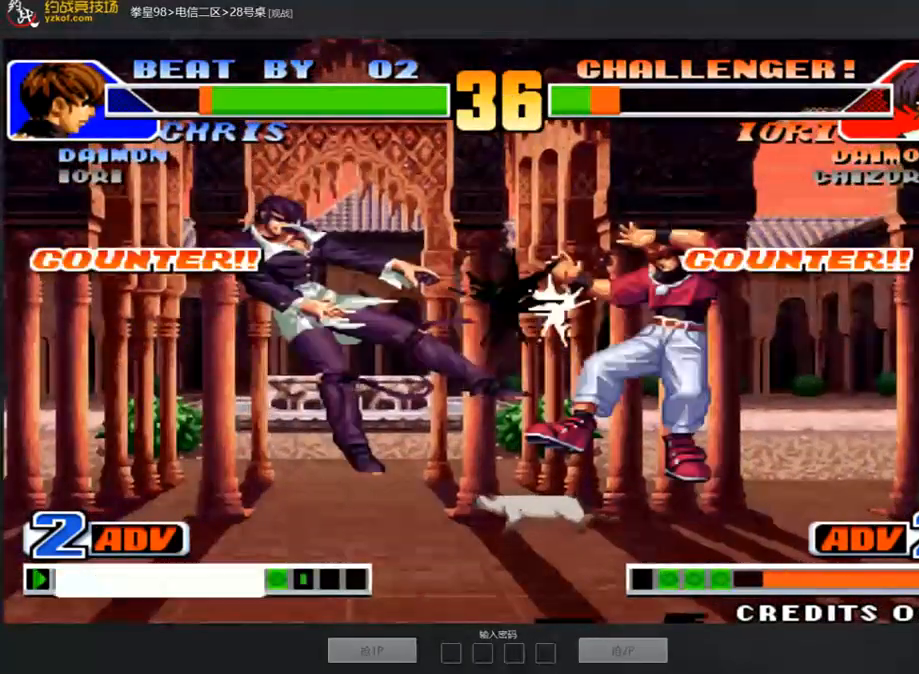
{"buttons": ["A", "B"], "left_stick": "center", "events": [[253, "A", "down"], [286, "B", "down"], [337, "A", "up"], [337, "B", "up"], [438, "A", "down"], [455, "B", "down"]]}
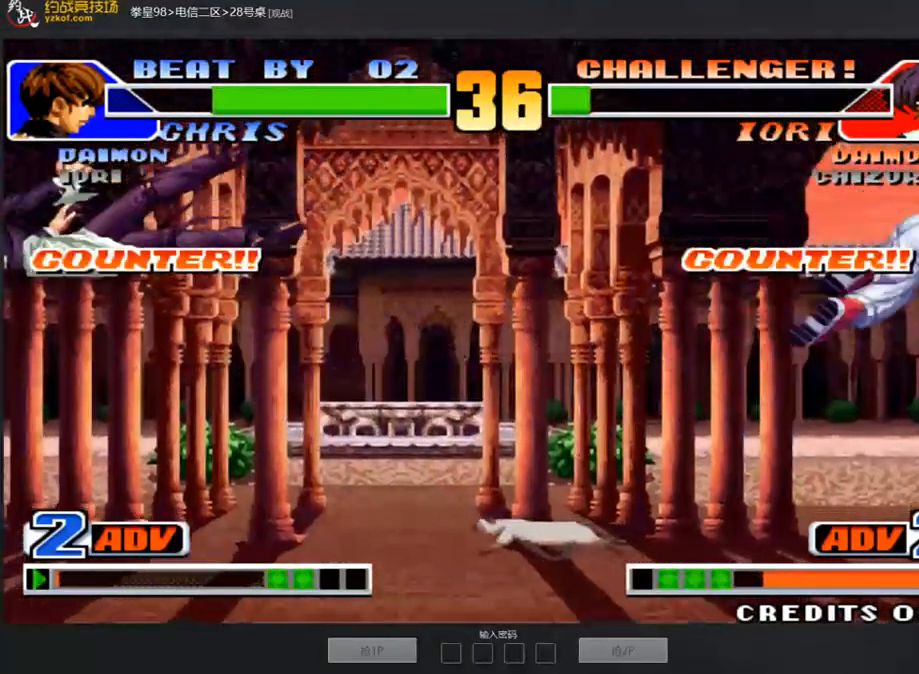
{"buttons": [], "left_stick": "down-right", "events": [[17, "B", "up"], [68, "A", "up"], [185, "A", "down"], [185, "B", "down"], [253, "A", "up"], [253, "B", "up"], [303, "A", "down"], [387, "A", "up"], [438, "left_stick", "down"], [488, "left_stick", "down-right"]]}
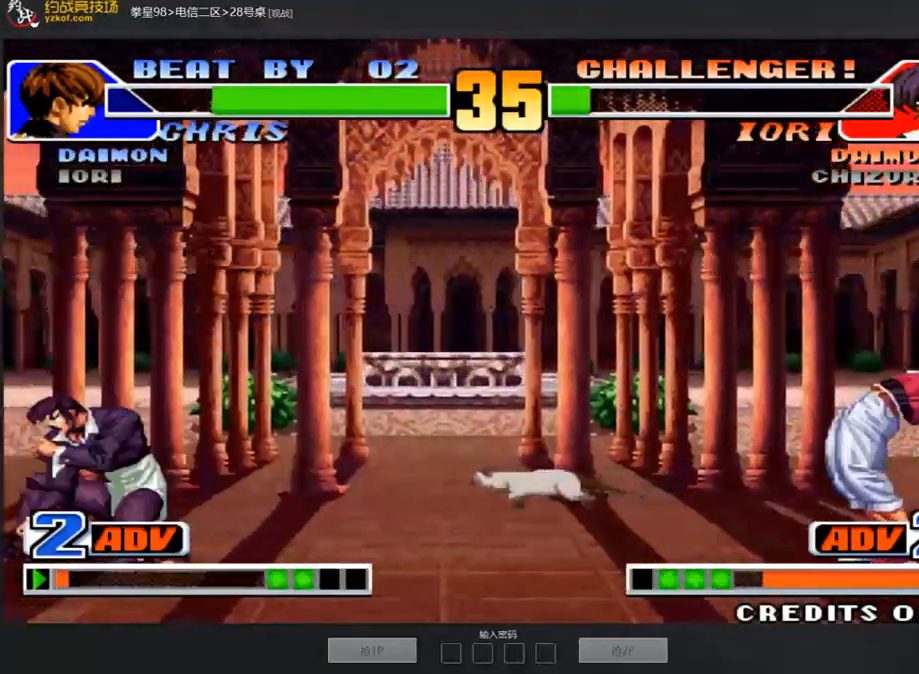
{"buttons": ["A"], "left_stick": "center", "events": [[34, "left_stick", "right"], [51, "C", "down"], [185, "left_stick", "center"], [219, "C", "up"], [337, "A", "down"], [387, "A", "up"], [471, "A", "down"]]}
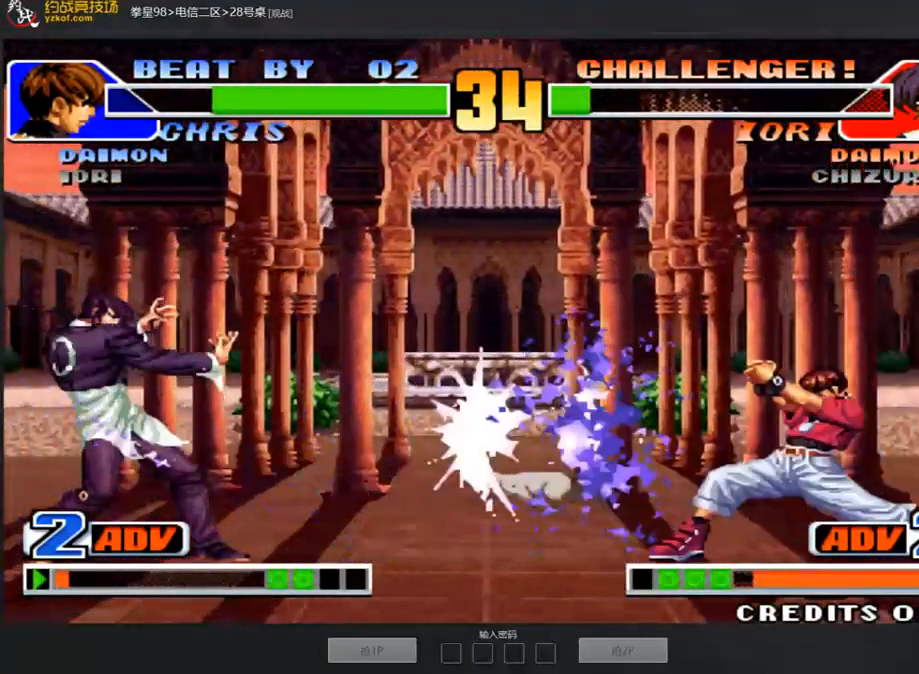
{"buttons": [], "left_stick": "center", "events": [[50, "A", "up"], [118, "A", "down"], [185, "left_stick", "down"], [202, "A", "up"], [286, "C", "down"], [286, "left_stick", "right"], [353, "left_stick", "center"], [471, "C", "up"]]}
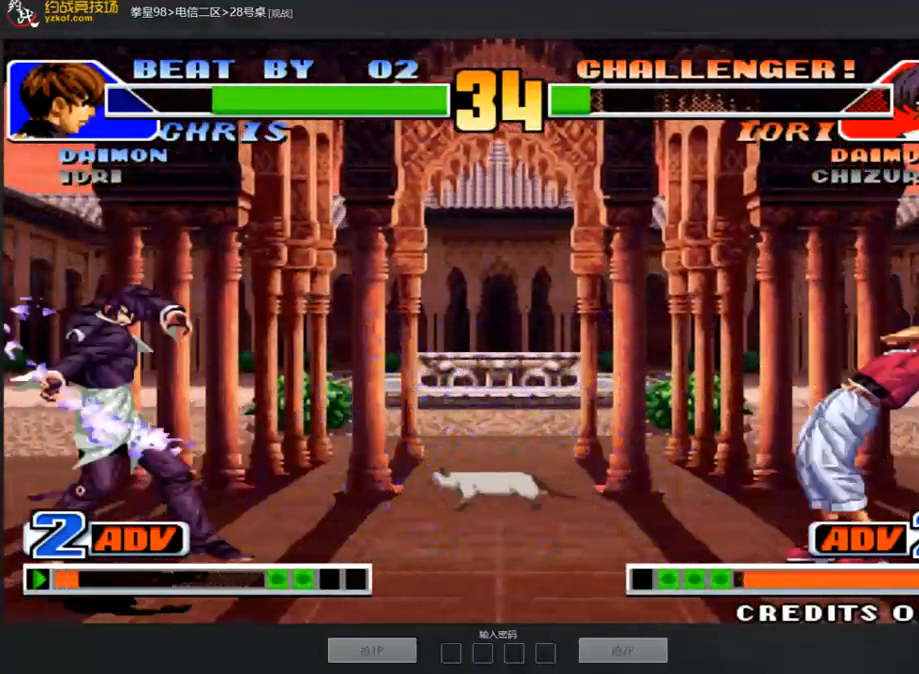
{"buttons": [], "left_stick": "down-right", "events": [[151, "A", "down"], [235, "A", "up"], [320, "A", "down"], [404, "A", "up"], [421, "left_stick", "down"], [471, "left_stick", "down-right"]]}
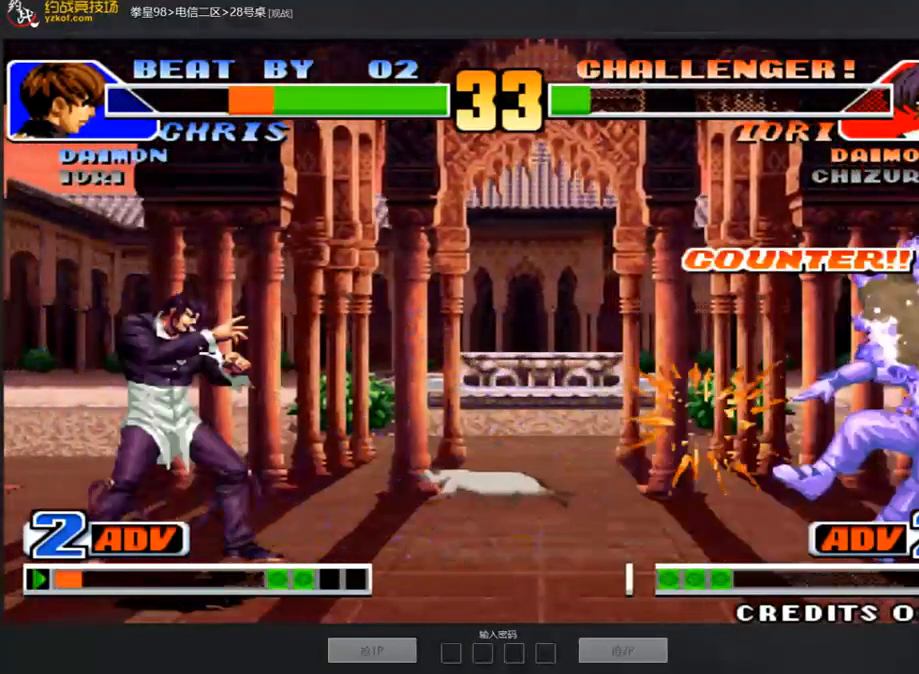
{"buttons": ["C"], "left_stick": "center", "events": [[50, "left_stick", "right"], [135, "left_stick", "center"], [421, "C", "down"]]}
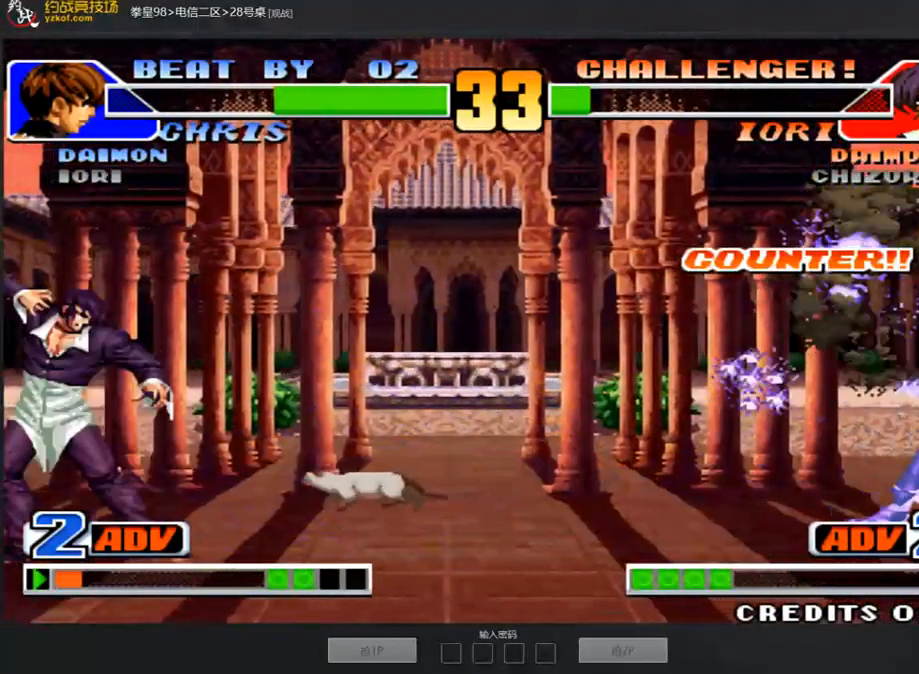
{"buttons": ["A"], "left_stick": "center", "events": [[33, "C", "up"], [303, "A", "down"], [370, "A", "up"], [454, "A", "down"]]}
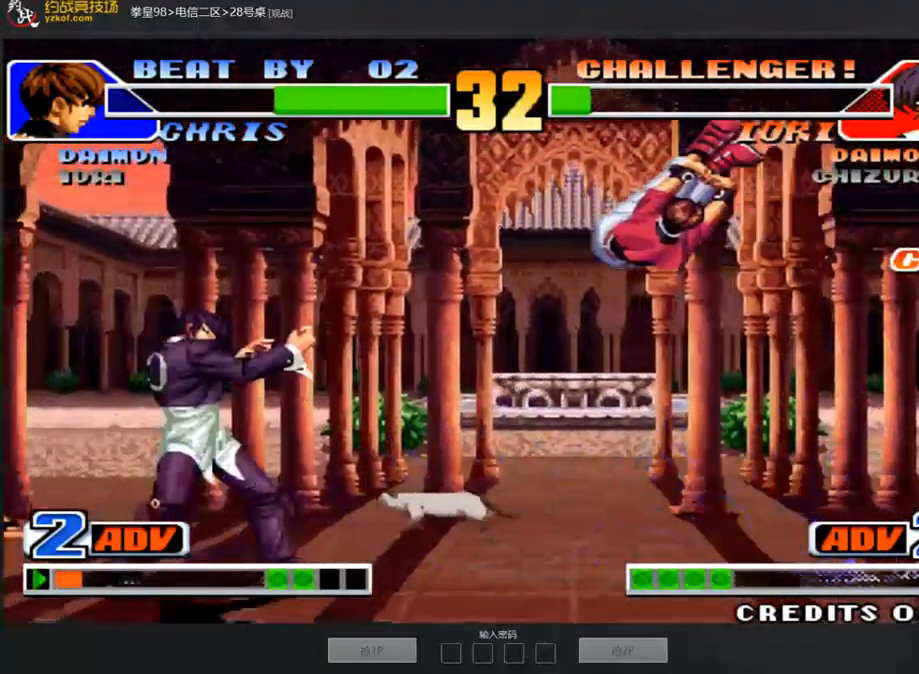
{"buttons": [], "left_stick": "right", "events": [[33, "A", "up"], [67, "left_stick", "left"], [202, "C", "down"], [286, "C", "up"], [404, "left_stick", "down"], [488, "left_stick", "right"]]}
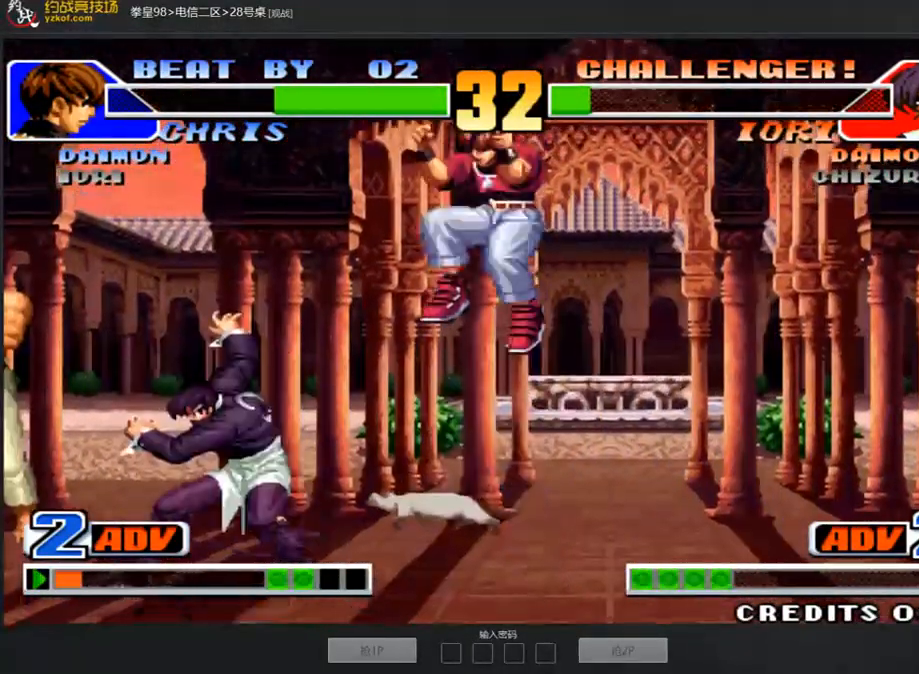
{"buttons": [], "left_stick": "down", "events": [[33, "C", "down"], [67, "left_stick", "center"], [101, "C", "up"], [185, "left_stick", "left"], [319, "C", "down"], [404, "C", "up"], [488, "left_stick", "down"]]}
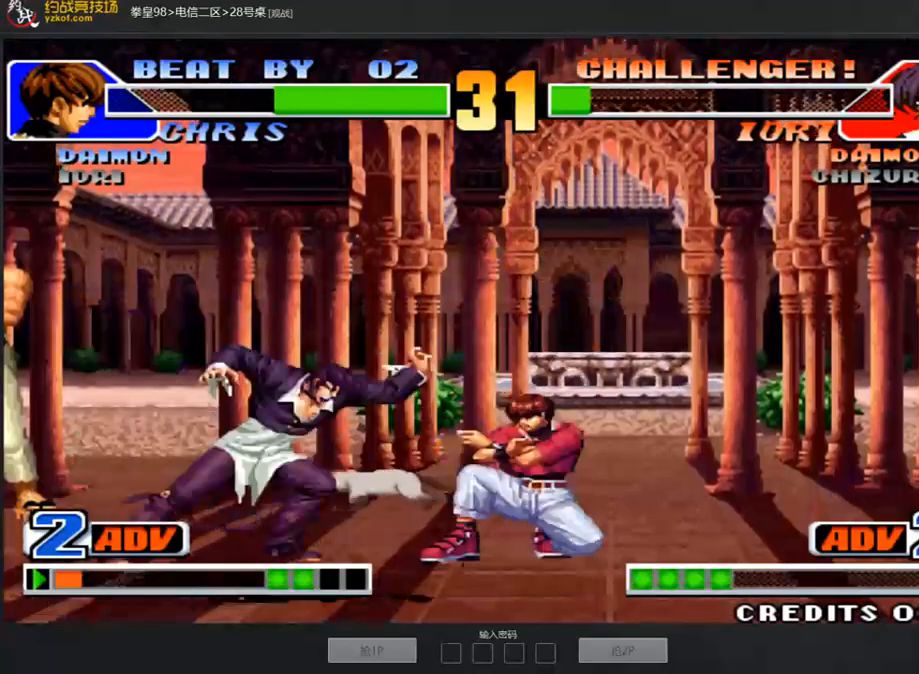
{"buttons": ["A"], "left_stick": "center", "events": [[84, "left_stick", "right"], [151, "C", "down"], [151, "left_stick", "center"], [218, "C", "up"], [454, "A", "down"]]}
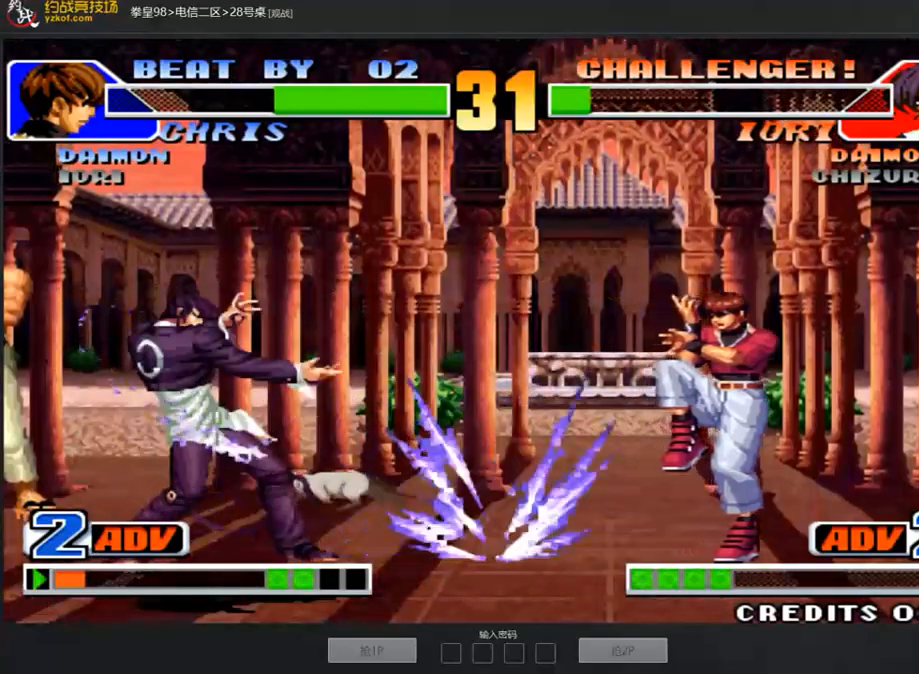
{"buttons": ["C"], "left_stick": "center", "events": [[34, "A", "up"], [101, "A", "down"], [186, "A", "up"], [236, "A", "down"], [320, "A", "up"], [472, "C", "down"]]}
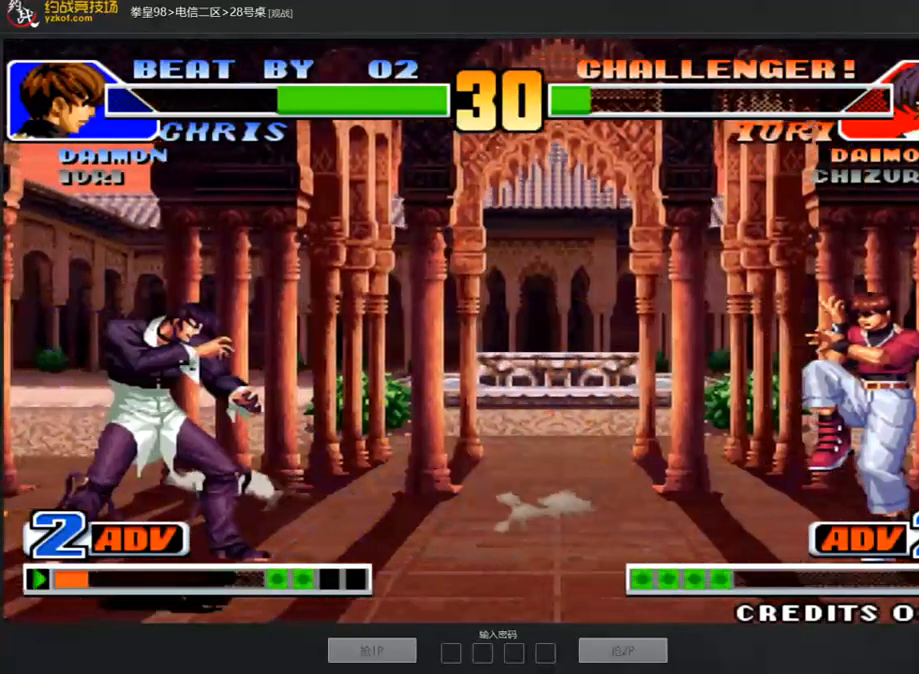
{"buttons": [], "left_stick": "left", "events": [[34, "C", "up"], [337, "left_stick", "right"], [404, "left_stick", "down"], [488, "left_stick", "left"]]}